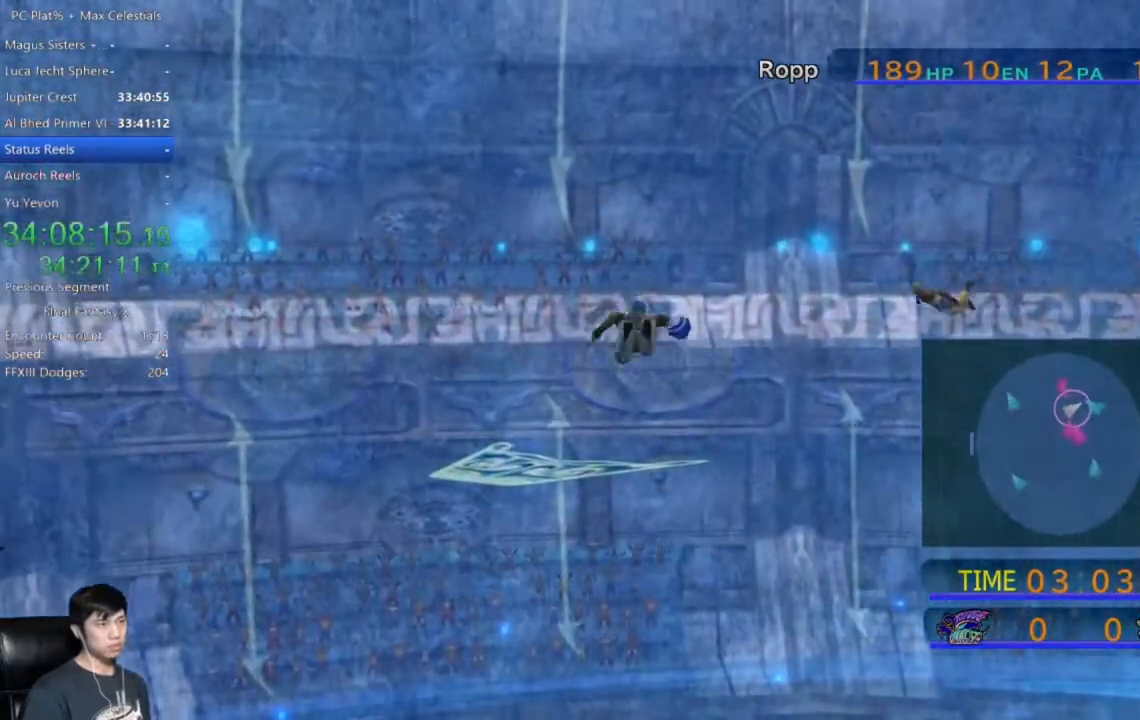
Gameplay with a controller (Xbox layout); each line is a JSON object with the inputs held at the frame after it. "events" lists button and stick changes between this image and that frame as [ms after this image, input, new state], when the widget could be followed in between.
{"buttons": [], "left_stick": "up-right", "right_stick": "center", "events": []}
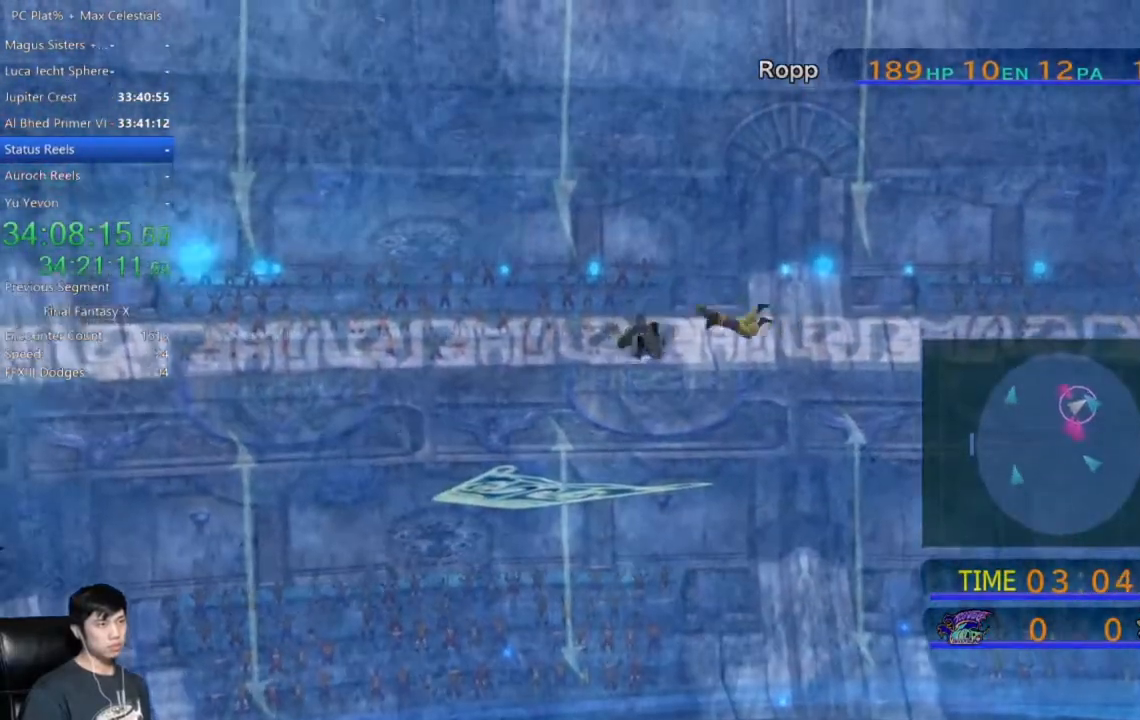
{"buttons": [], "left_stick": "up-right", "right_stick": "center", "events": []}
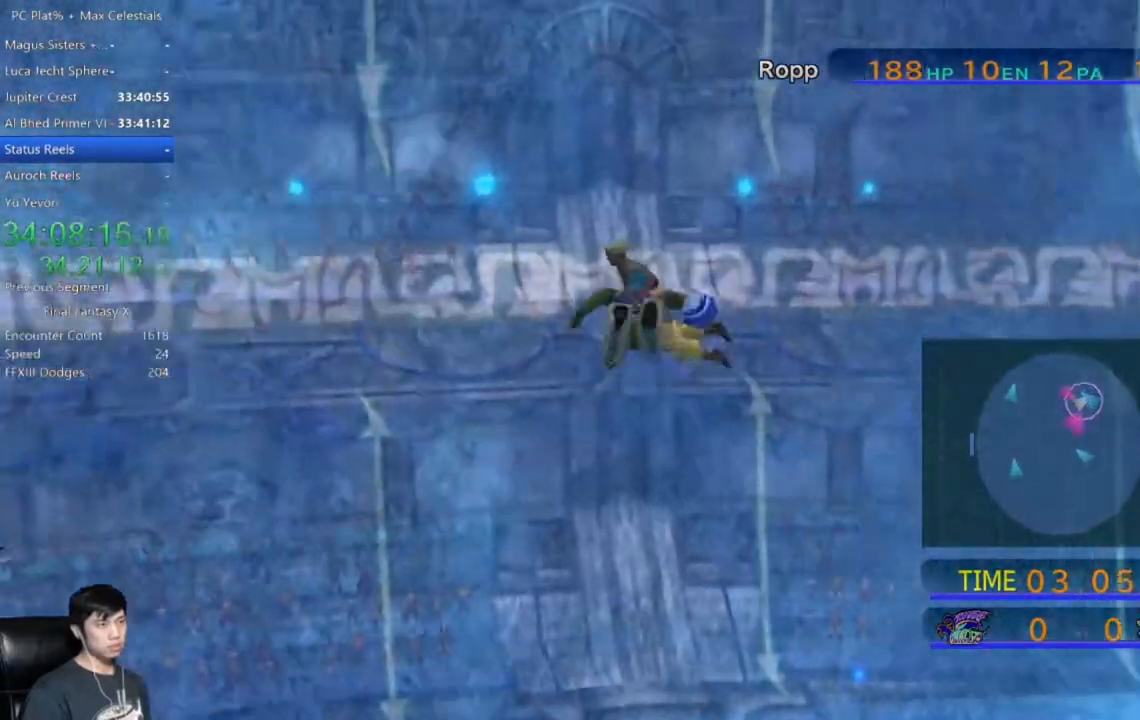
{"buttons": [], "left_stick": "right", "right_stick": "center", "events": [[167, "left_stick", "right"]]}
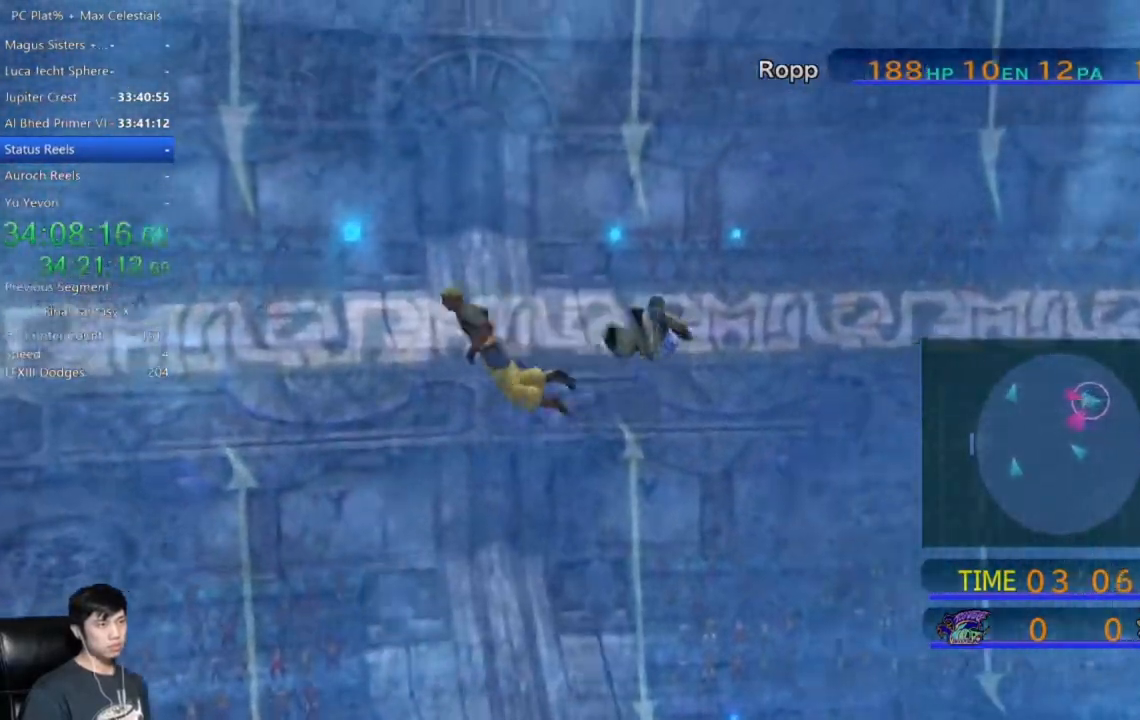
{"buttons": [], "left_stick": "right", "right_stick": "center", "events": []}
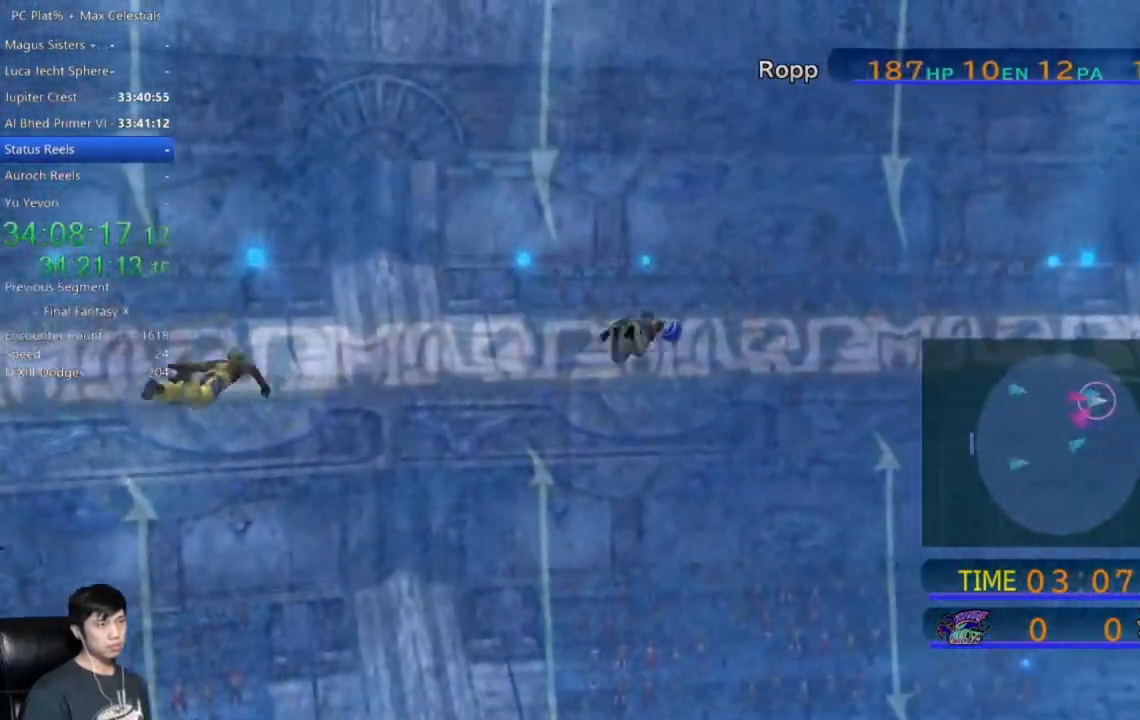
{"buttons": [], "left_stick": "right", "right_stick": "center", "events": []}
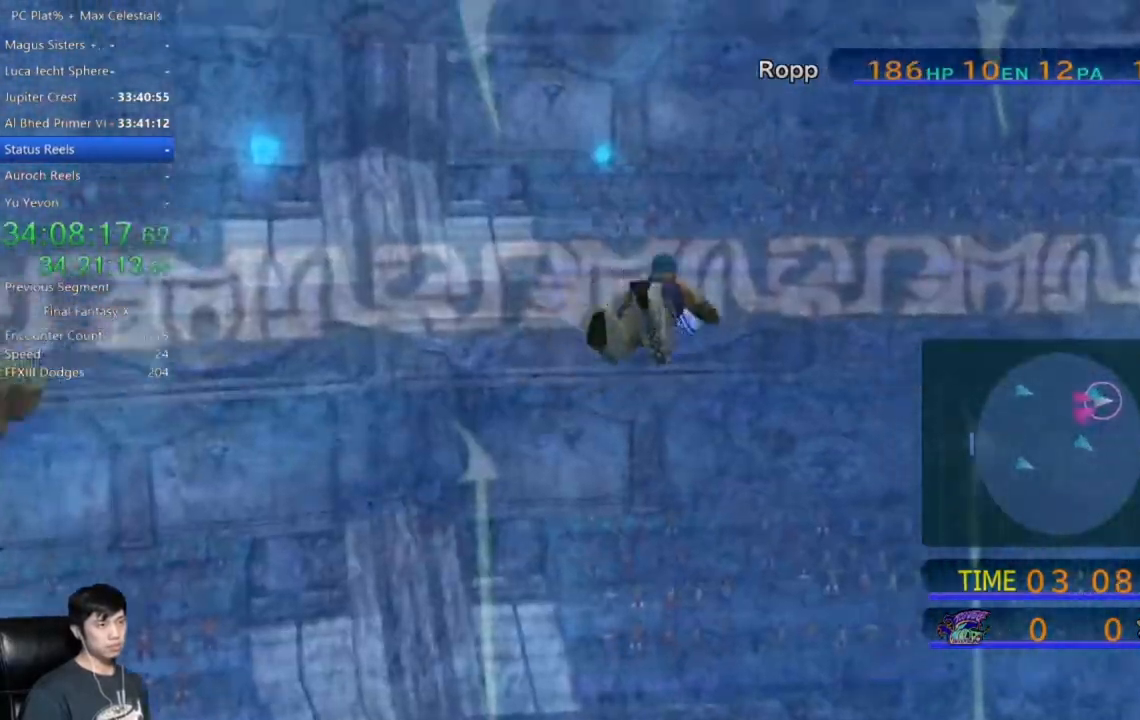
{"buttons": [], "left_stick": "right", "right_stick": "center", "events": []}
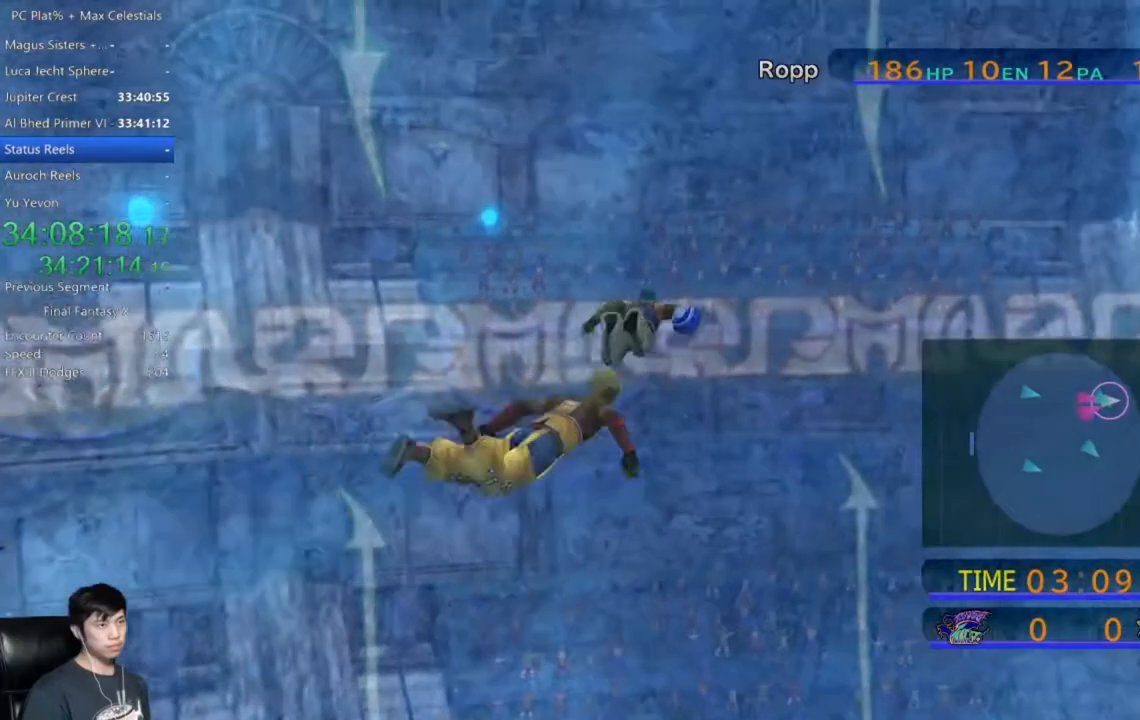
{"buttons": [], "left_stick": "right", "right_stick": "center", "events": []}